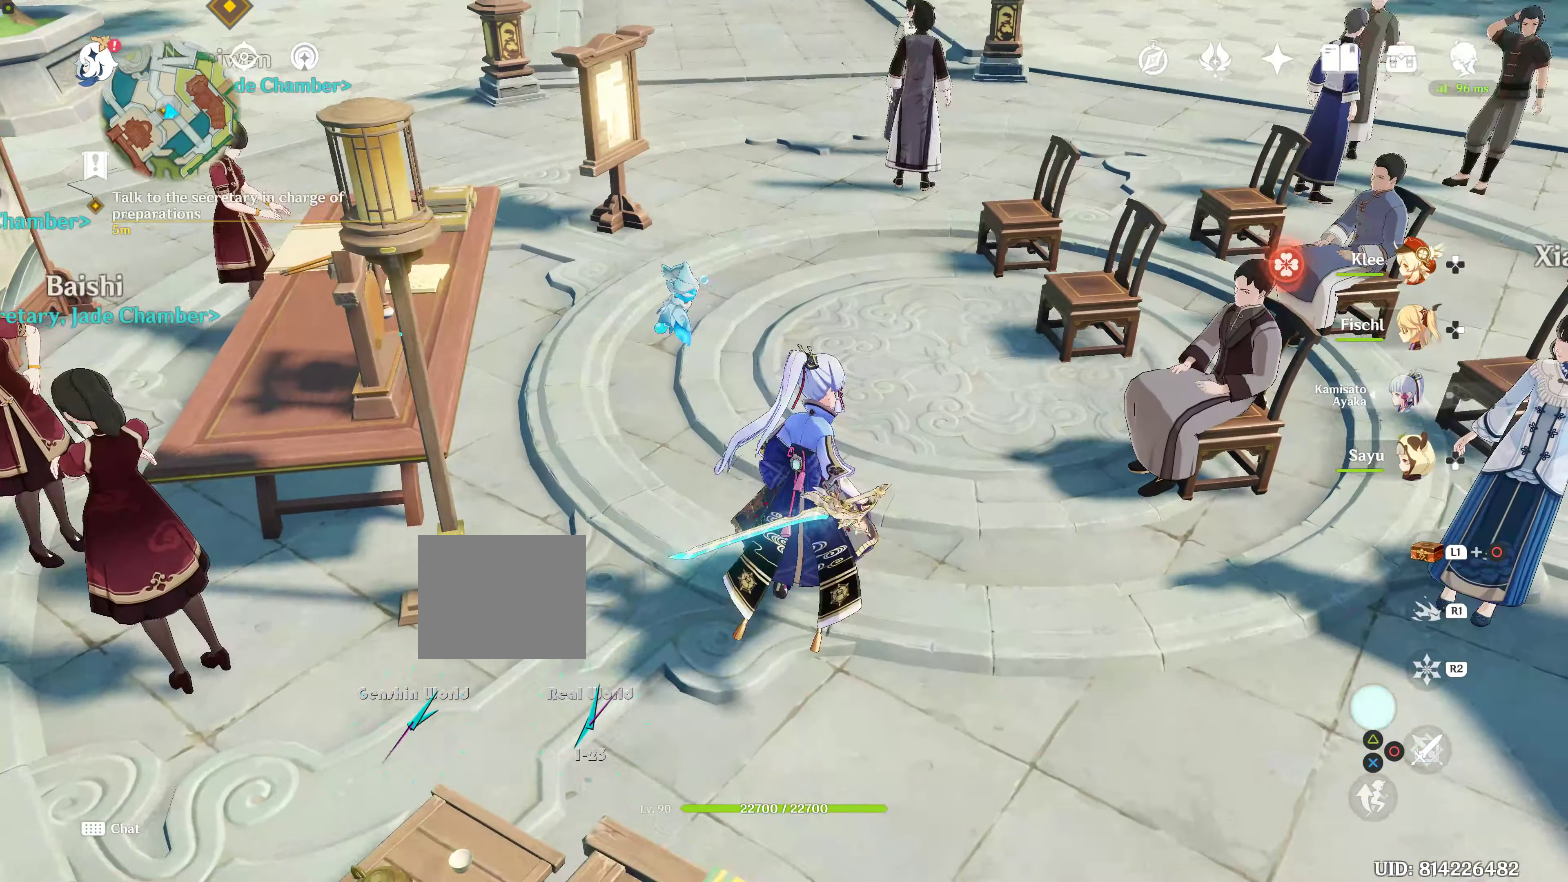
Gameplay with a controller (PlayStation layout); each line is a JSON object with the inputs held at the frame after it. "events" lists button and stick changes between this image and that frame as [ms after this image, input, new state], when the widget could be followed in between. Not read: L2 L3 R3.
{"buttons": [], "left_stick": "center", "right_stick": "up-left", "events": [[133, "right_stick", "up-left"]]}
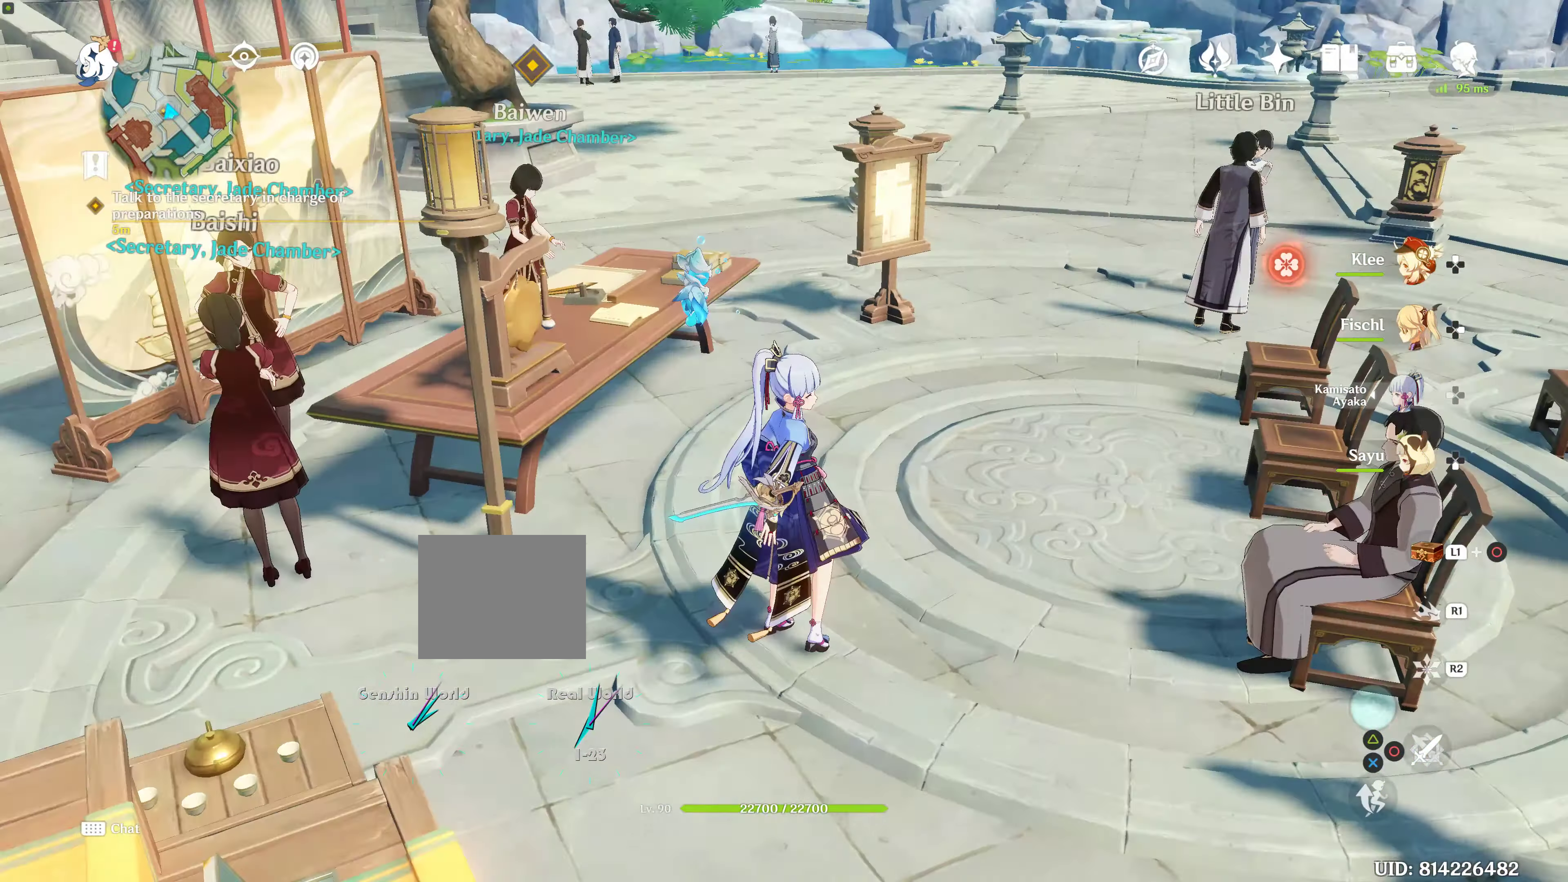
{"buttons": [], "left_stick": "center", "right_stick": "center", "events": [[50, "right_stick", "center"]]}
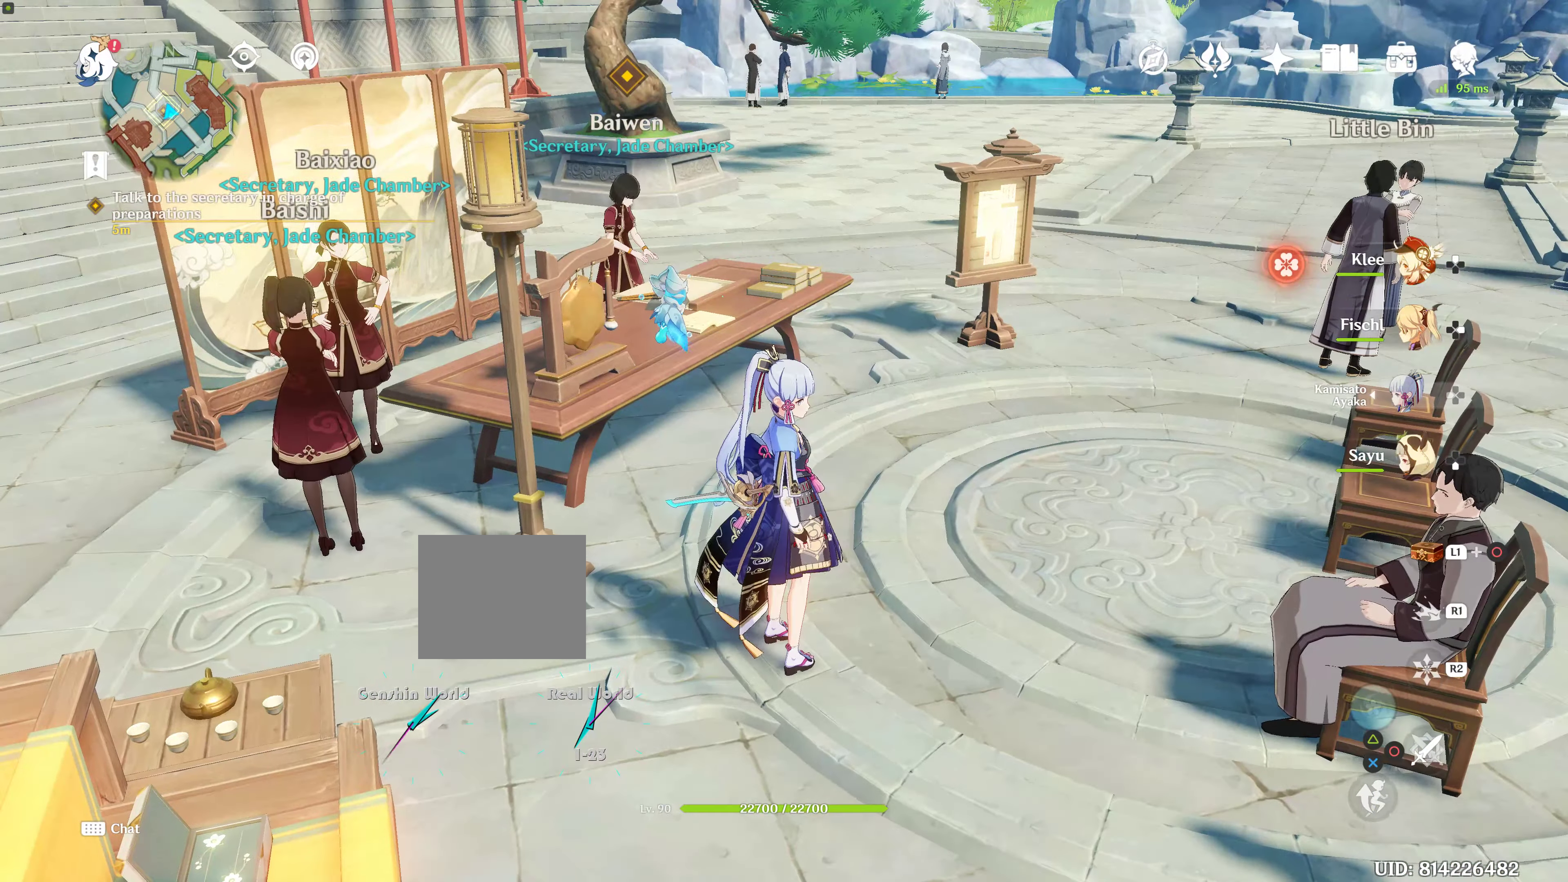
{"buttons": [], "left_stick": "up", "right_stick": "center", "events": [[116, "left_stick", "up"], [116, "right_stick", "left"], [316, "right_stick", "up-left"], [433, "right_stick", "center"]]}
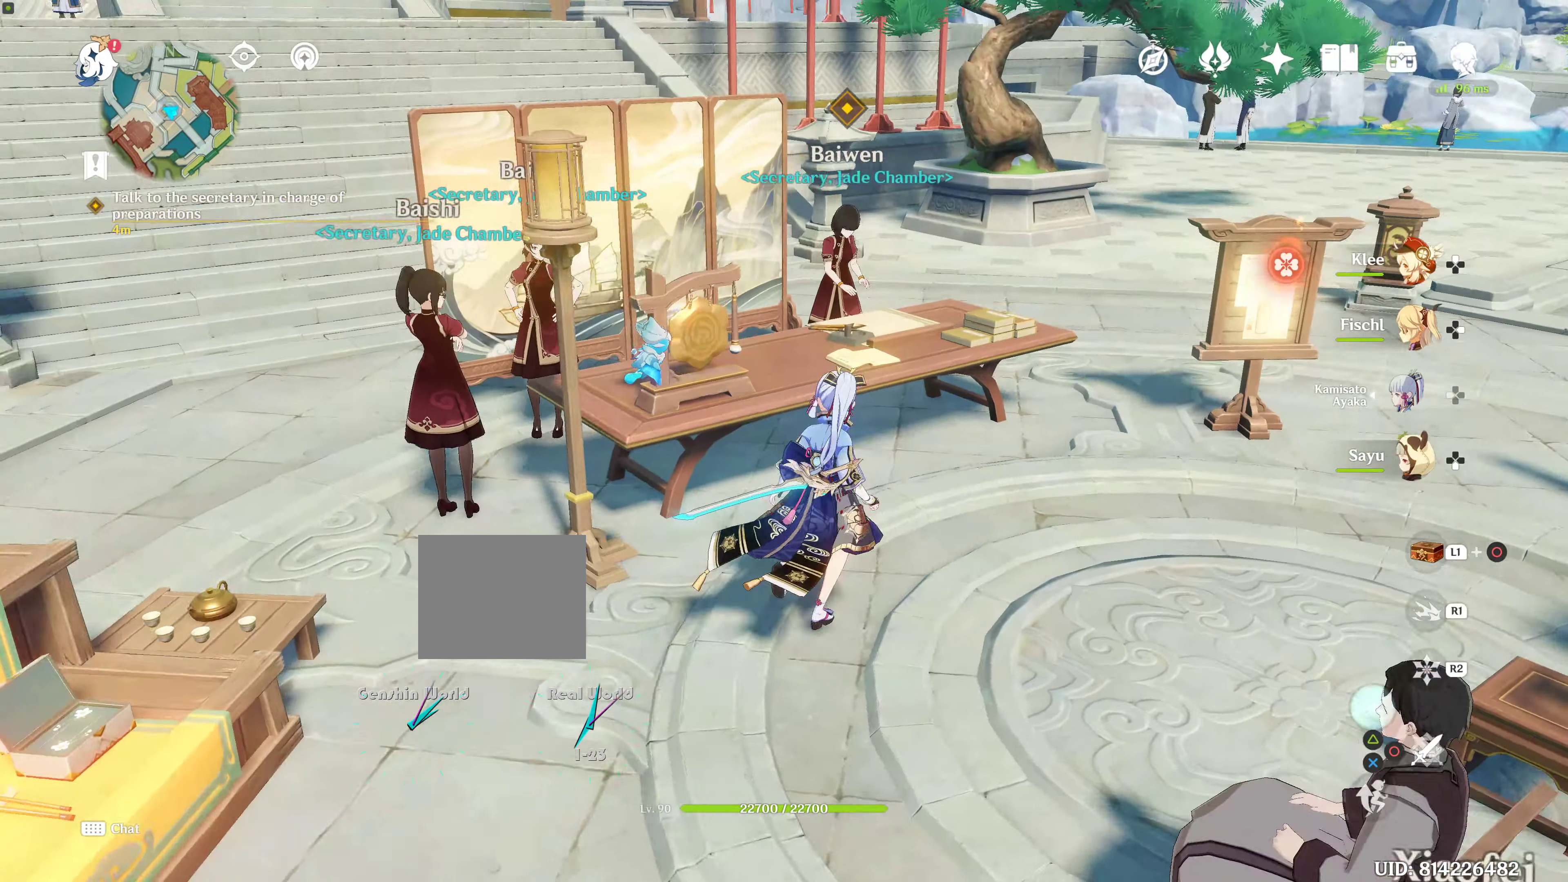
{"buttons": [], "left_stick": "center", "right_stick": "center", "events": [[283, "left_stick", "center"], [350, "left_stick", "up"], [500, "left_stick", "center"]]}
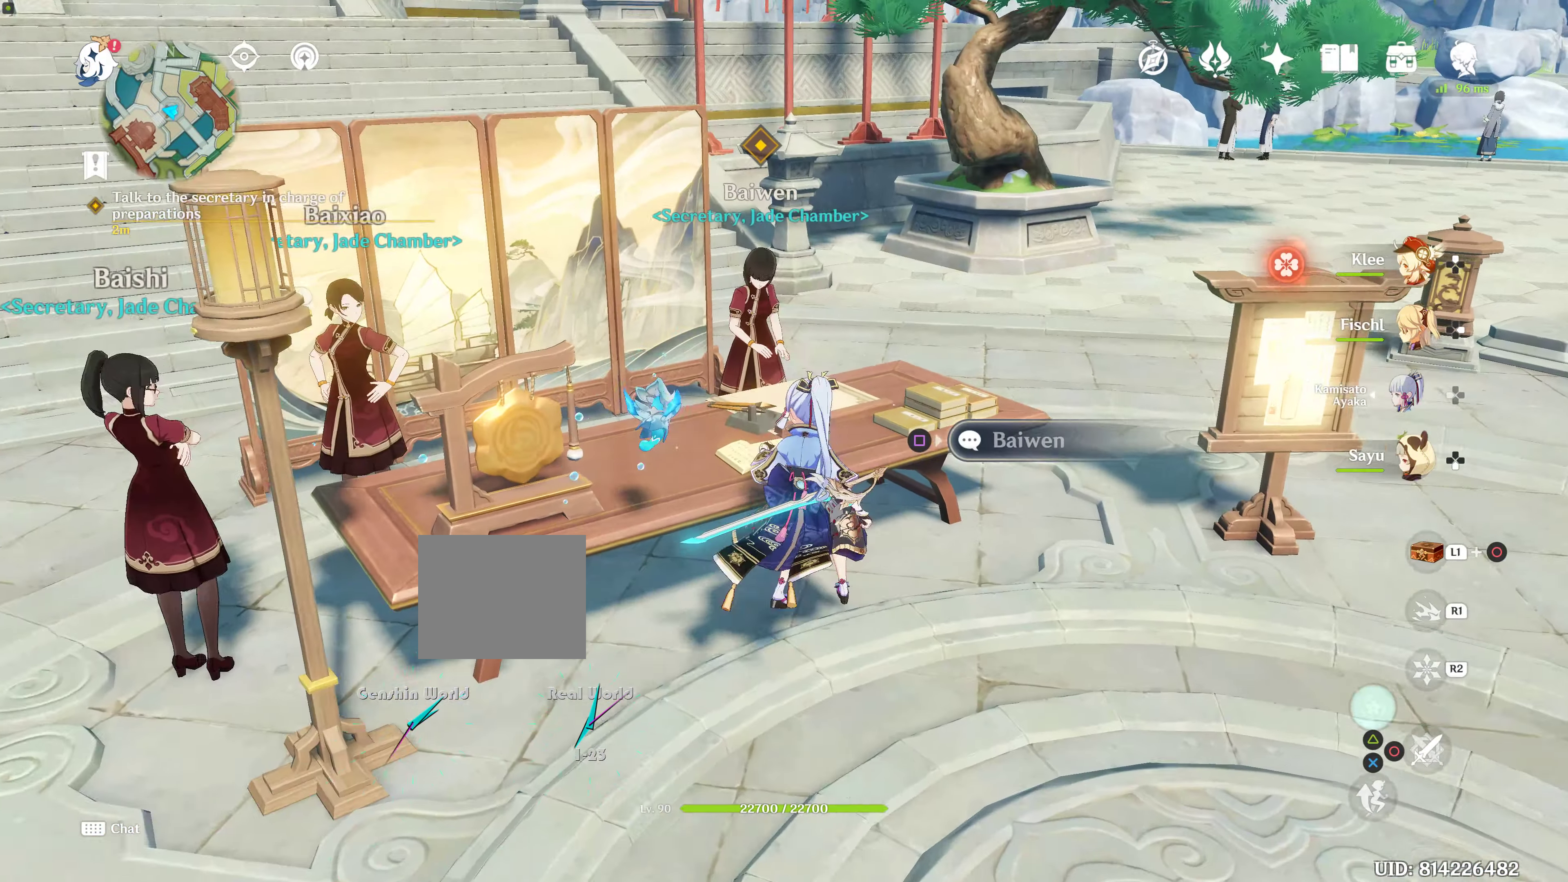
{"buttons": [], "left_stick": "center", "right_stick": "center", "events": [[350, "left_stick", "up"], [400, "left_stick", "center"]]}
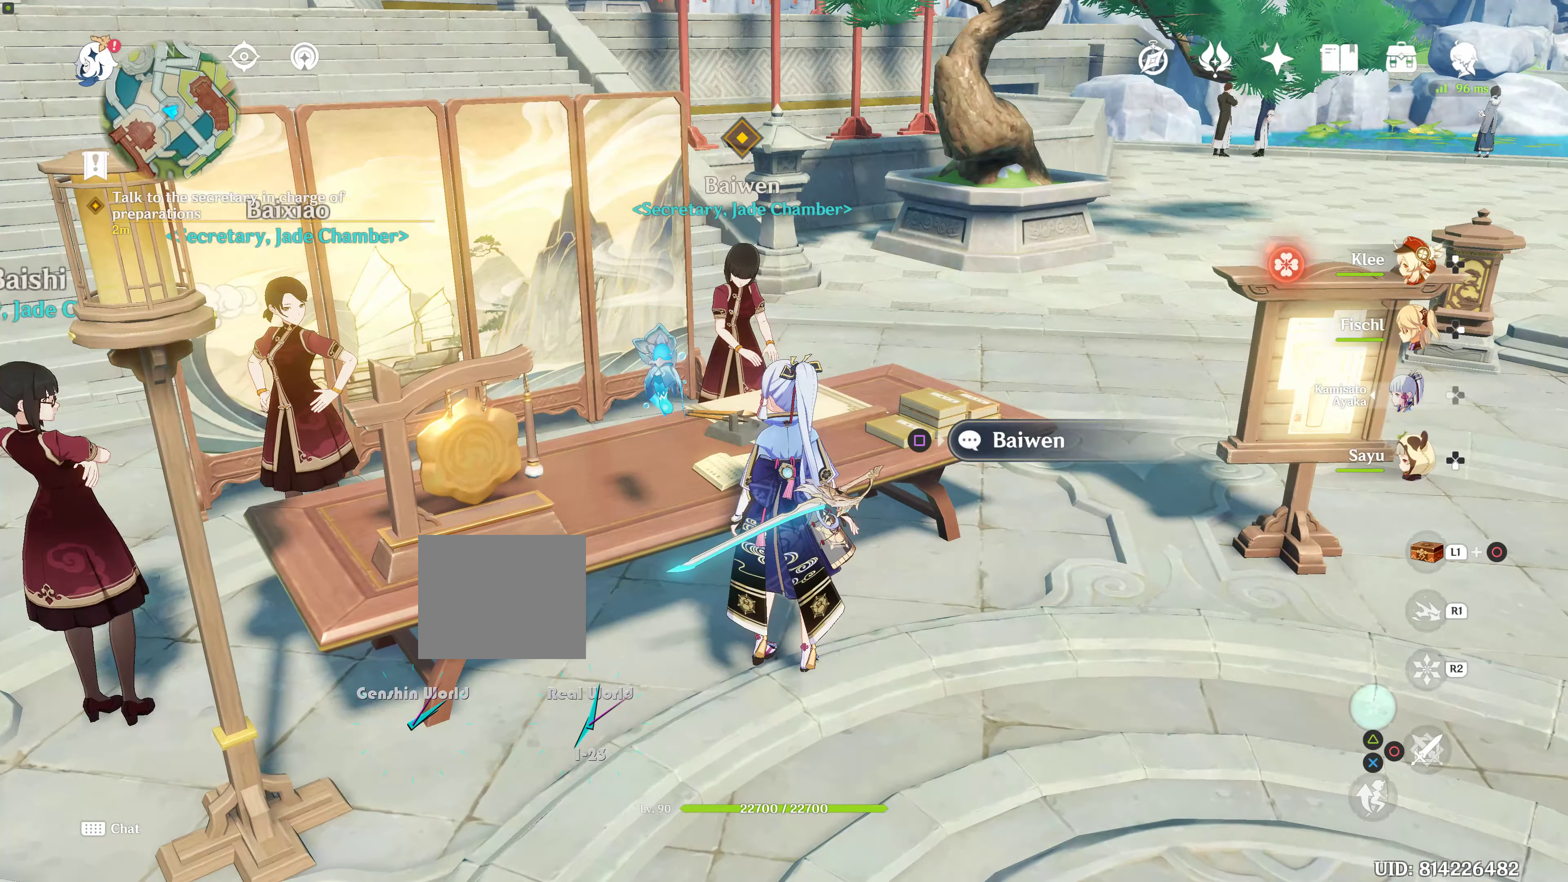
{"buttons": [], "left_stick": "down-right", "right_stick": "right", "events": [[350, "left_stick", "down-right"], [450, "right_stick", "right"]]}
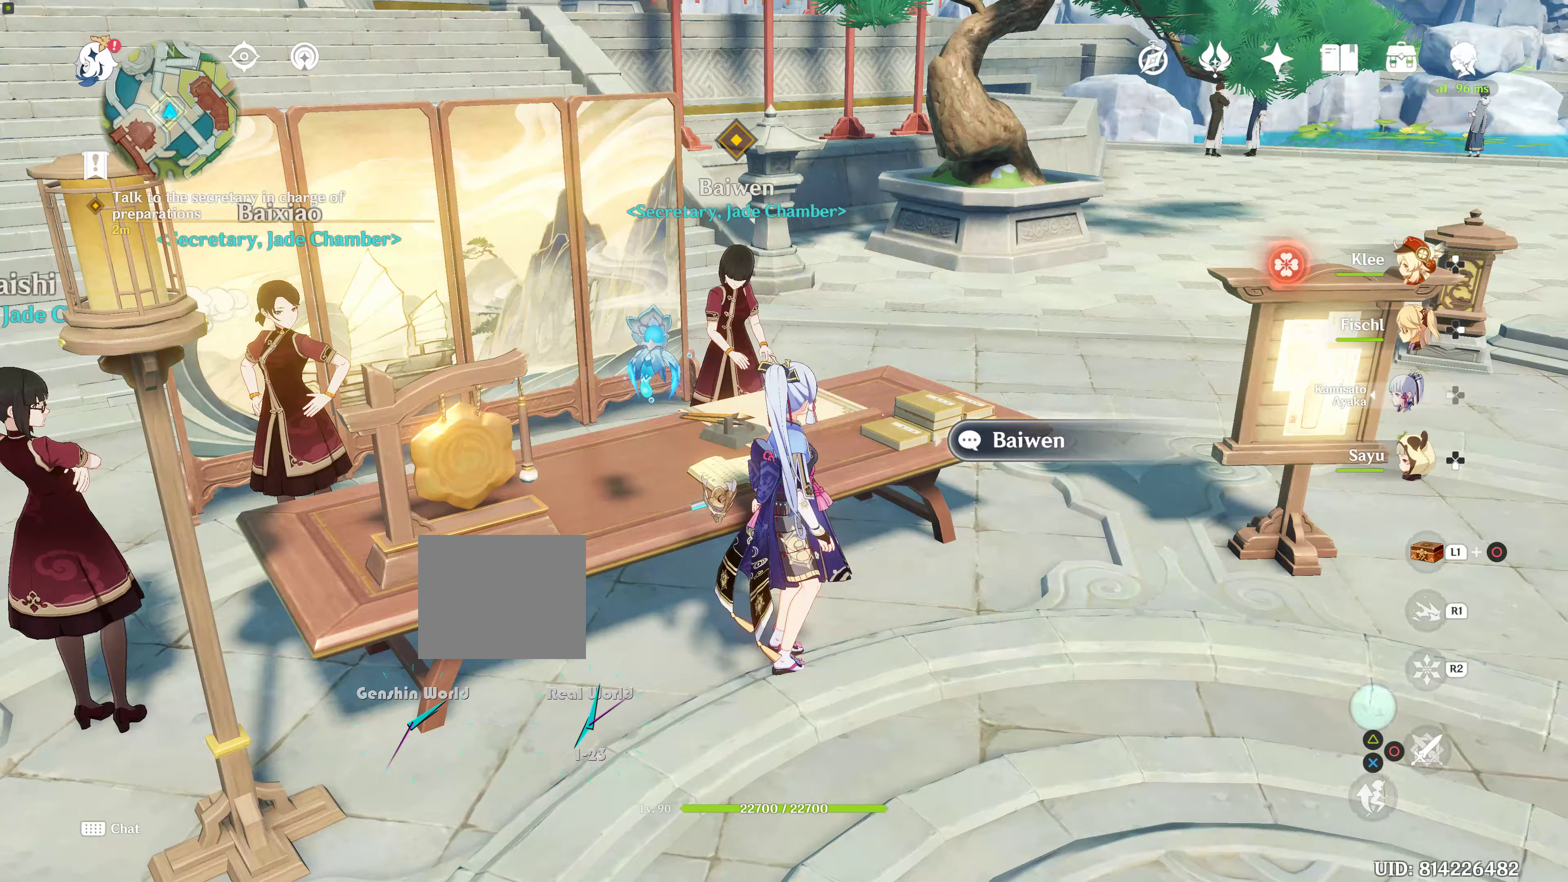
{"buttons": [], "left_stick": "right", "right_stick": "up-right", "events": [[383, "left_stick", "right"], [383, "right_stick", "up-right"]]}
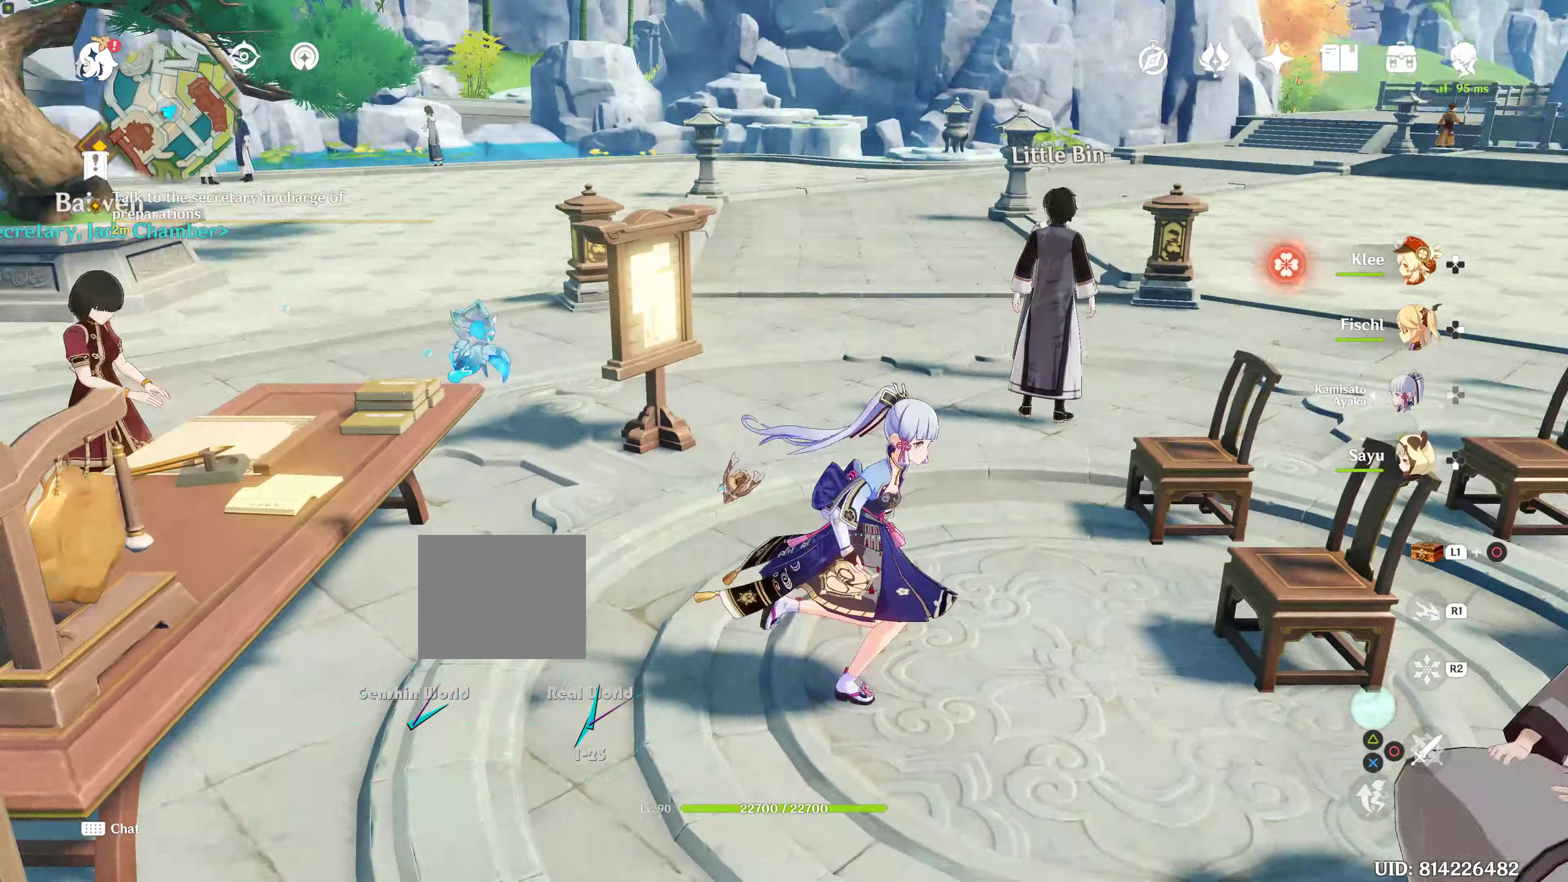
{"buttons": [], "left_stick": "center", "right_stick": "right", "events": [[33, "right_stick", "center"], [100, "left_stick", "center"], [500, "right_stick", "right"]]}
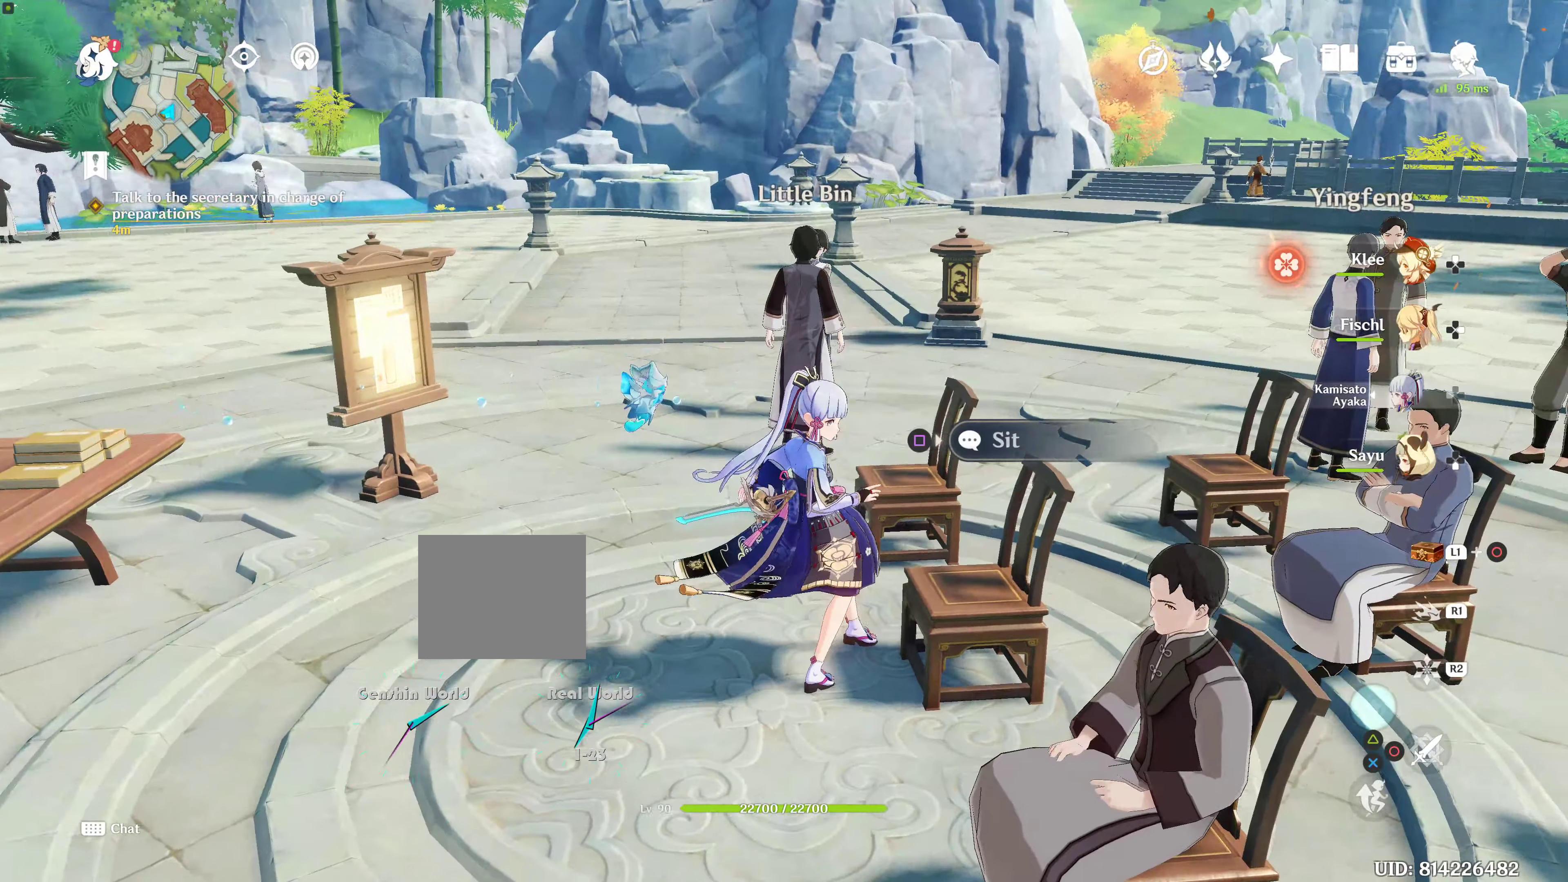
{"buttons": [], "left_stick": "down-left", "right_stick": "right", "events": [[150, "left_stick", "down-left"]]}
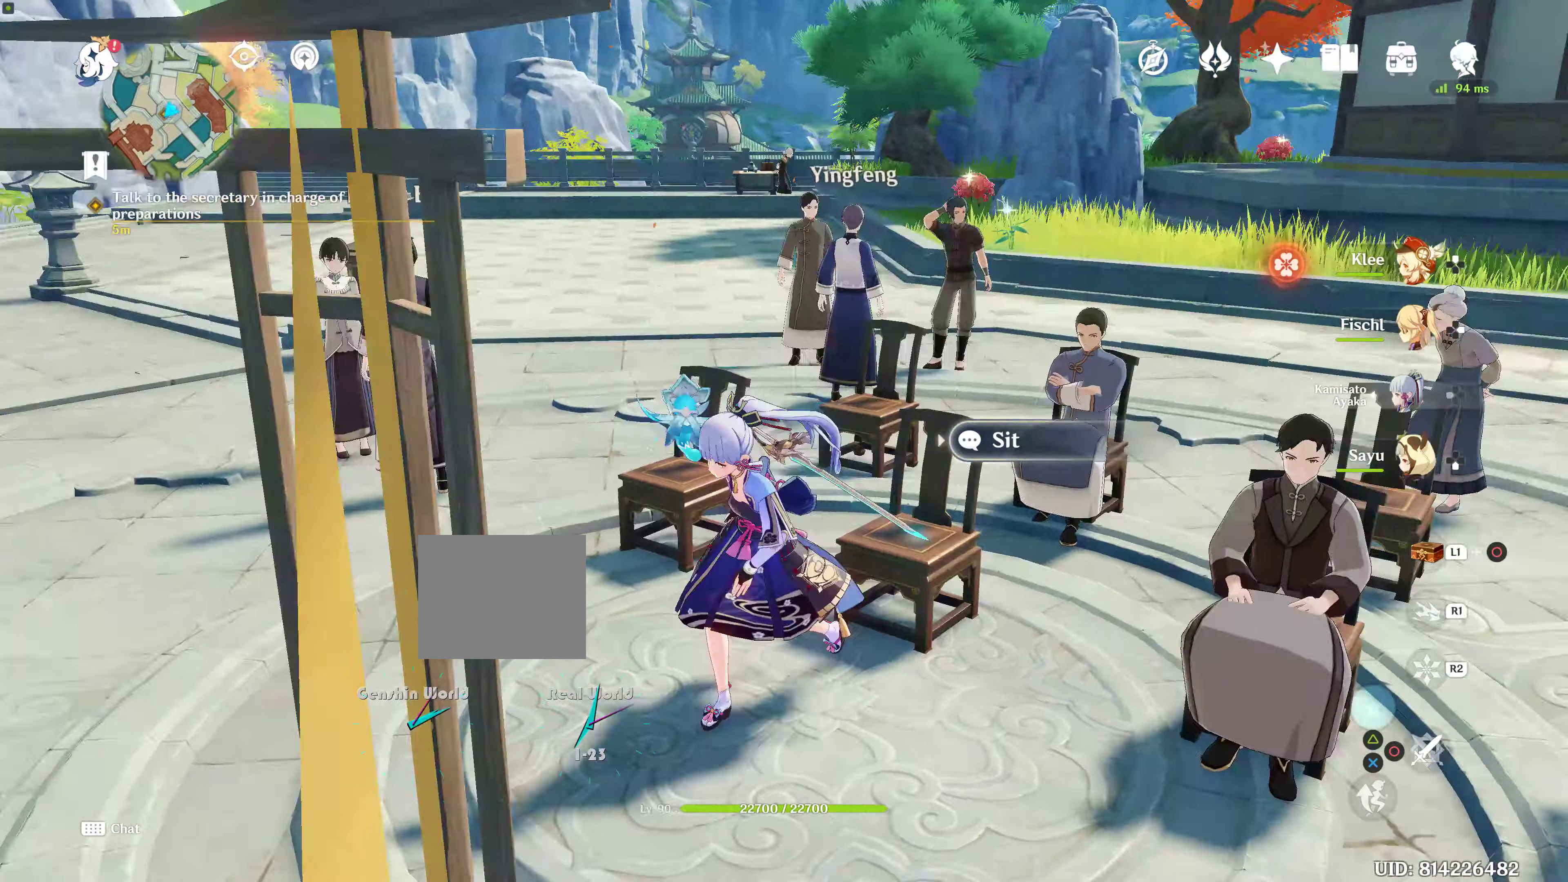
{"buttons": [], "left_stick": "center", "right_stick": "right", "events": [[17, "left_stick", "center"], [150, "right_stick", "center"], [317, "left_stick", "down"], [317, "right_stick", "right"], [367, "left_stick", "center"]]}
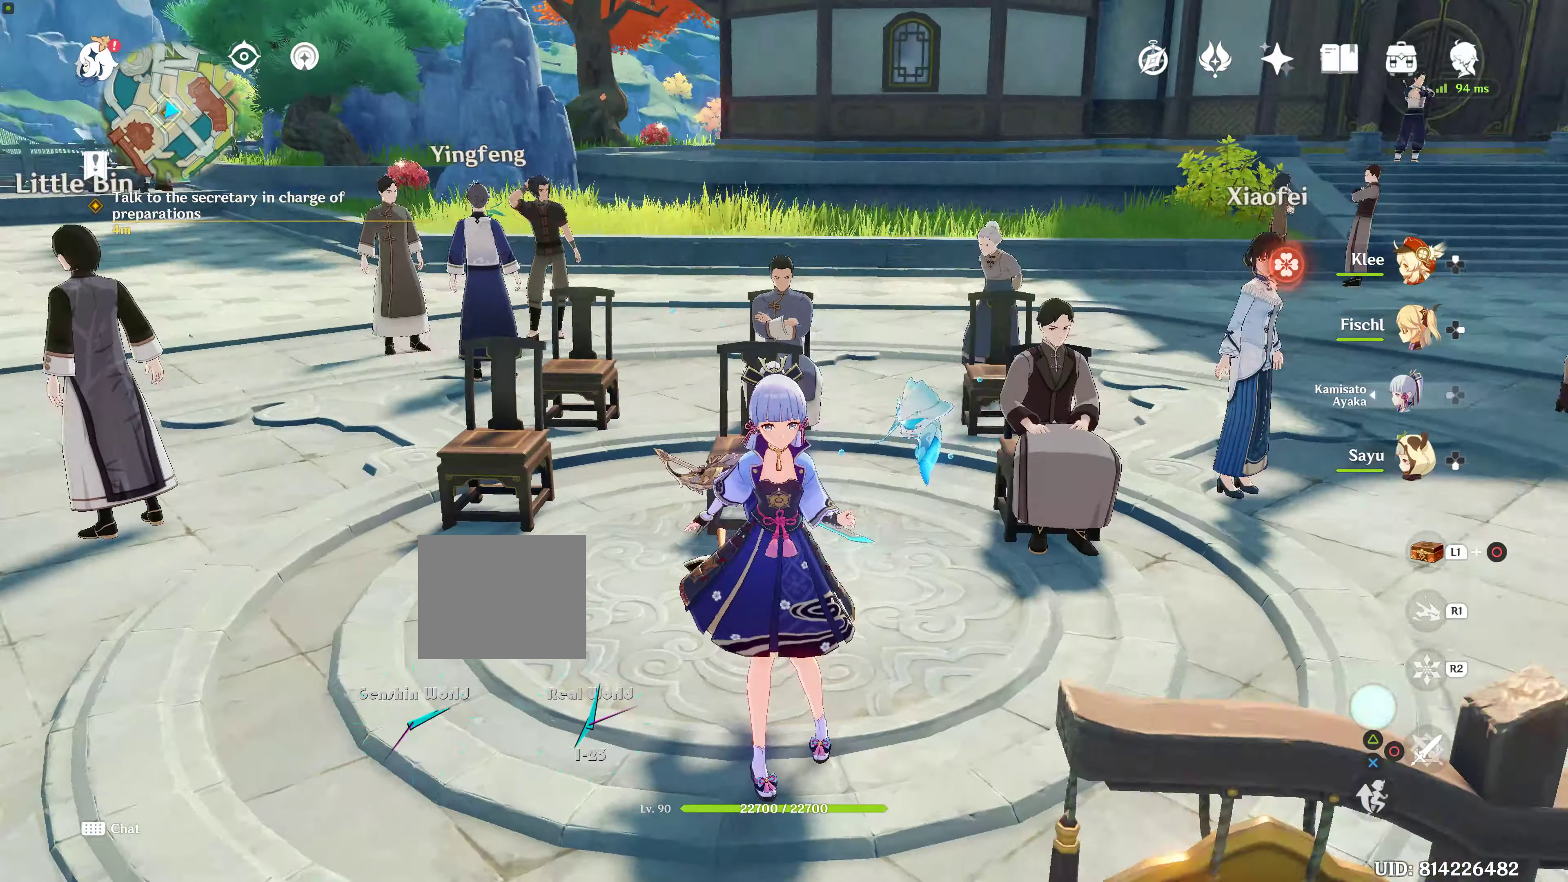
{"buttons": [], "left_stick": "center", "right_stick": "center", "events": [[300, "right_stick", "center"]]}
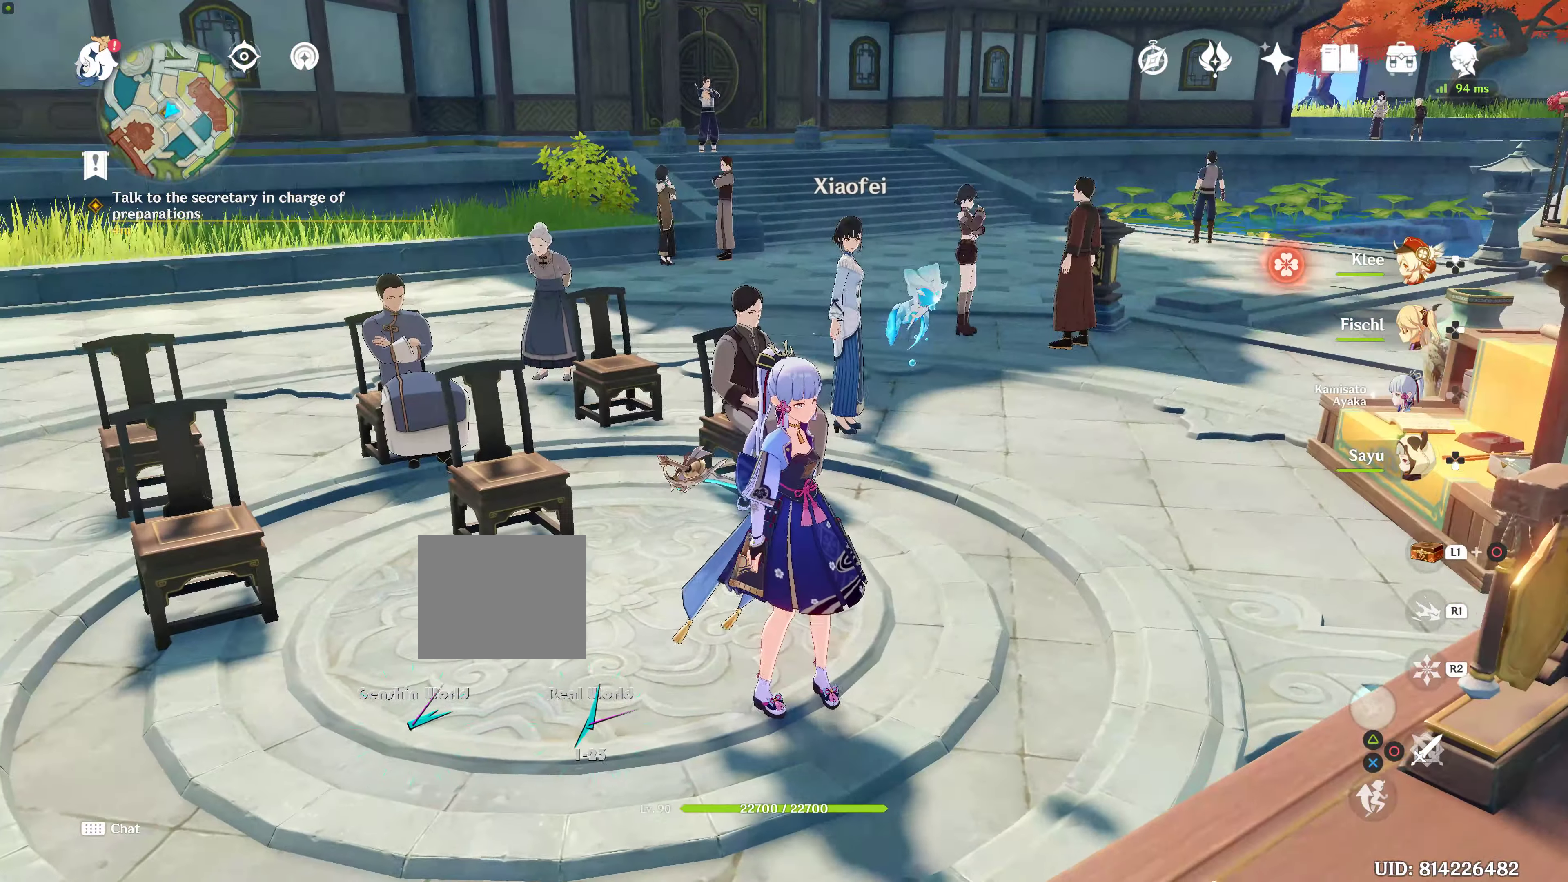
{"buttons": [], "left_stick": "down", "right_stick": "right", "events": [[283, "right_stick", "right"], [483, "left_stick", "down"]]}
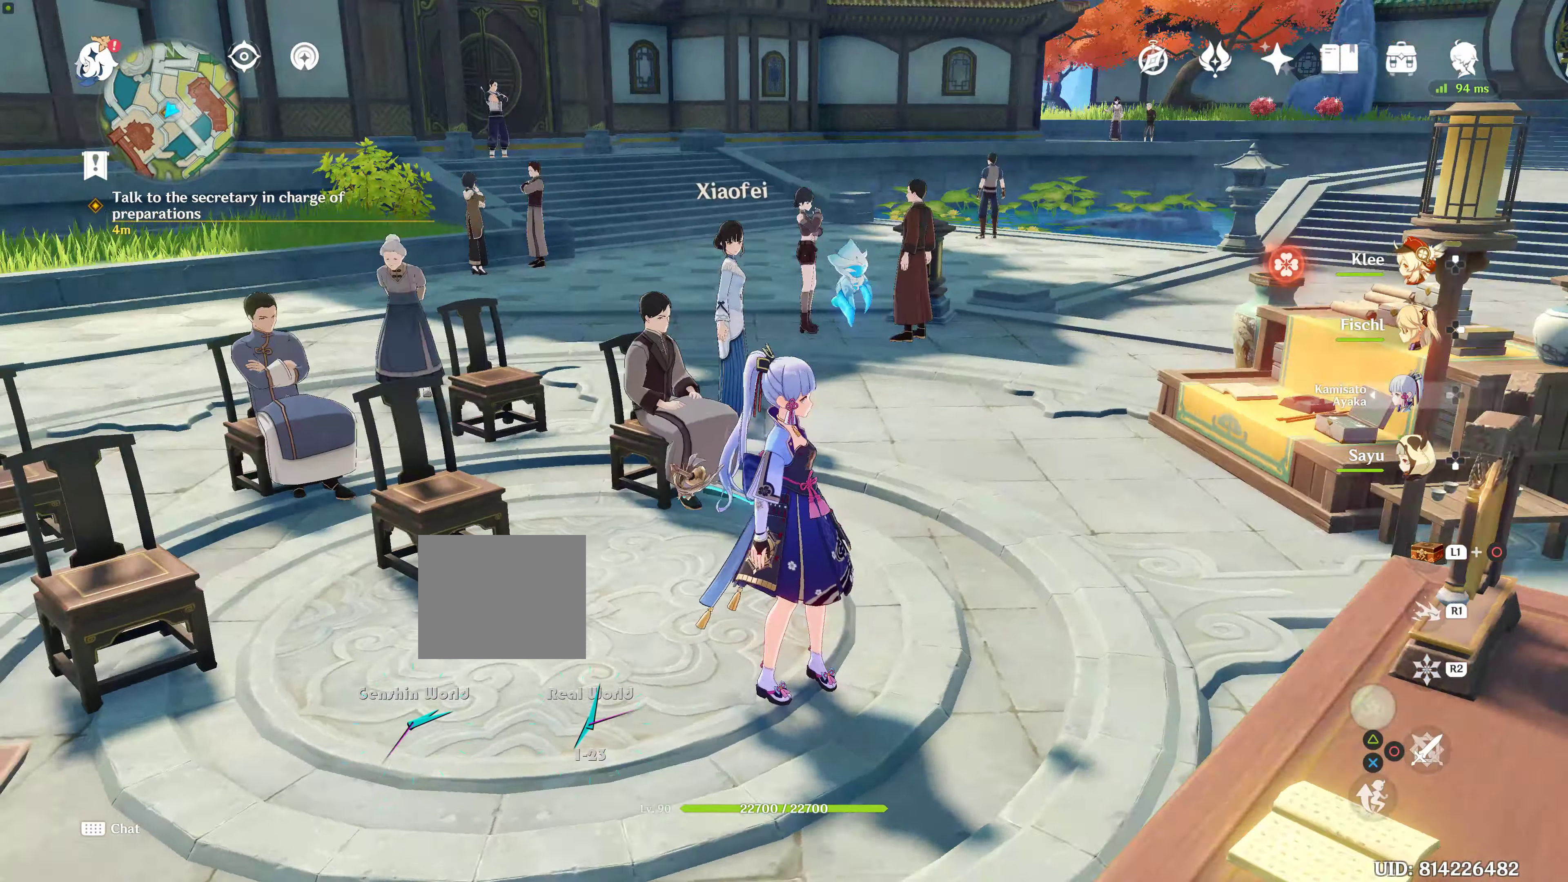
{"buttons": [], "left_stick": "down", "right_stick": "right", "events": [[83, "left_stick", "center"], [467, "left_stick", "down"]]}
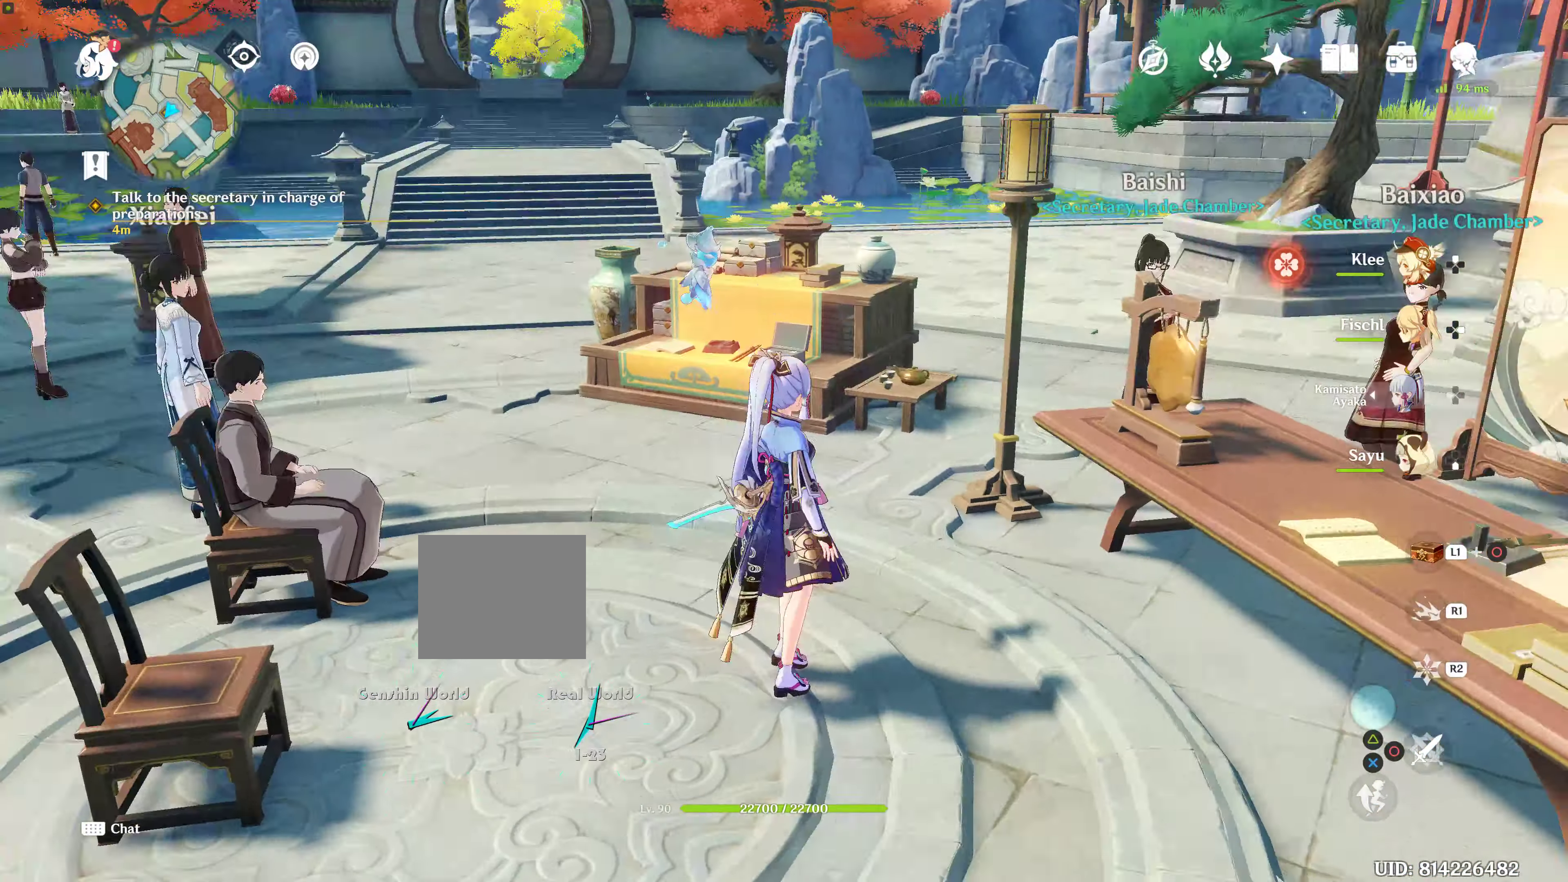
{"buttons": [], "left_stick": "center", "right_stick": "center", "events": [[33, "left_stick", "down-right"], [133, "right_stick", "center"], [200, "right_stick", "right"], [317, "left_stick", "center"], [450, "right_stick", "center"]]}
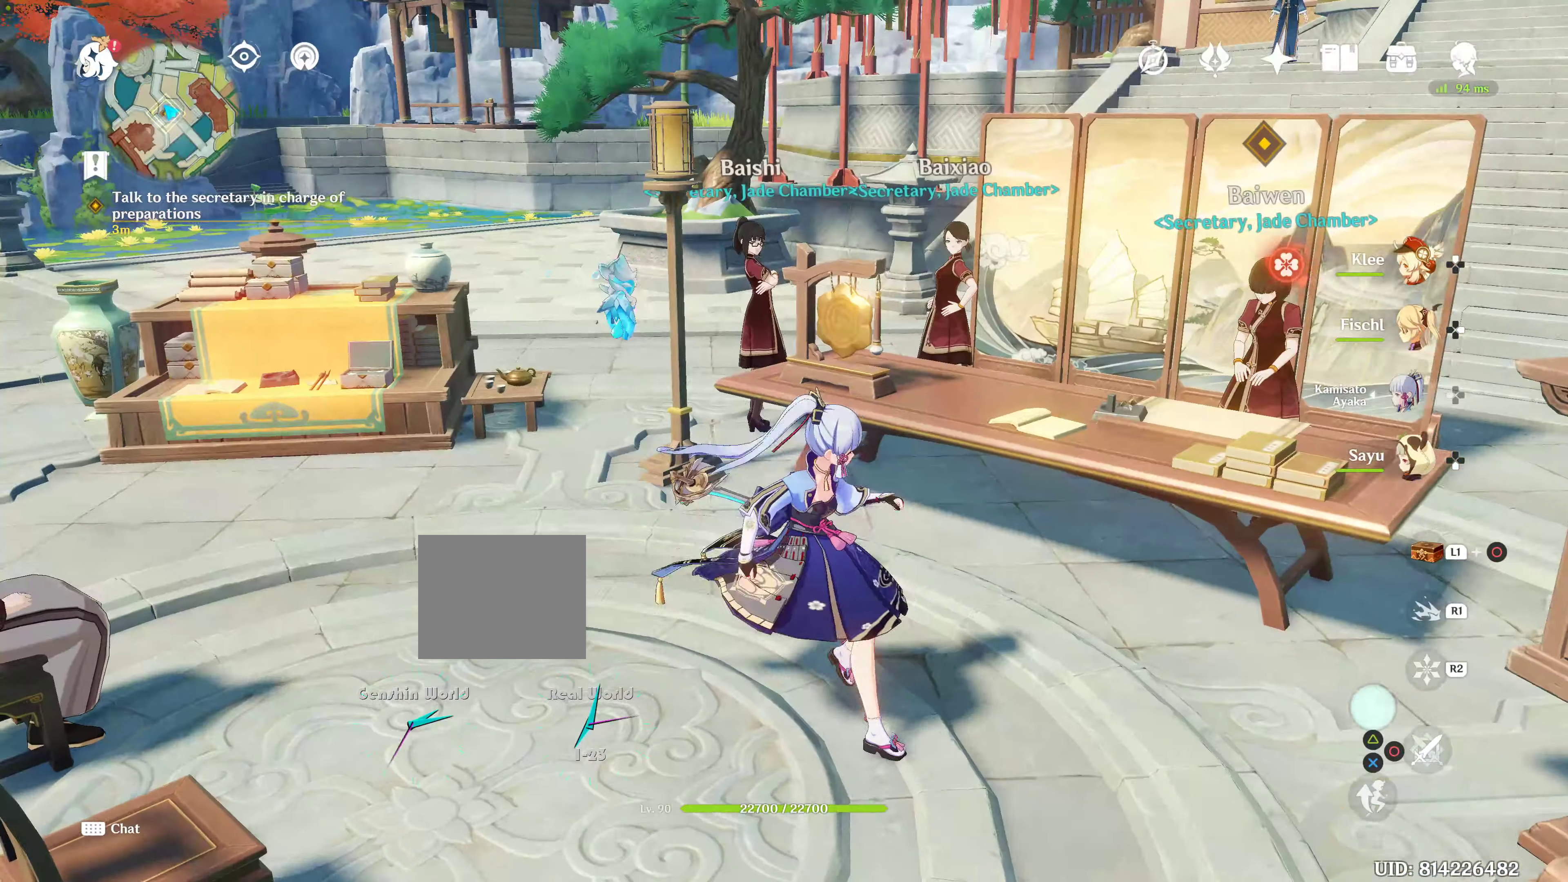
{"buttons": [], "left_stick": "center", "right_stick": "center", "events": []}